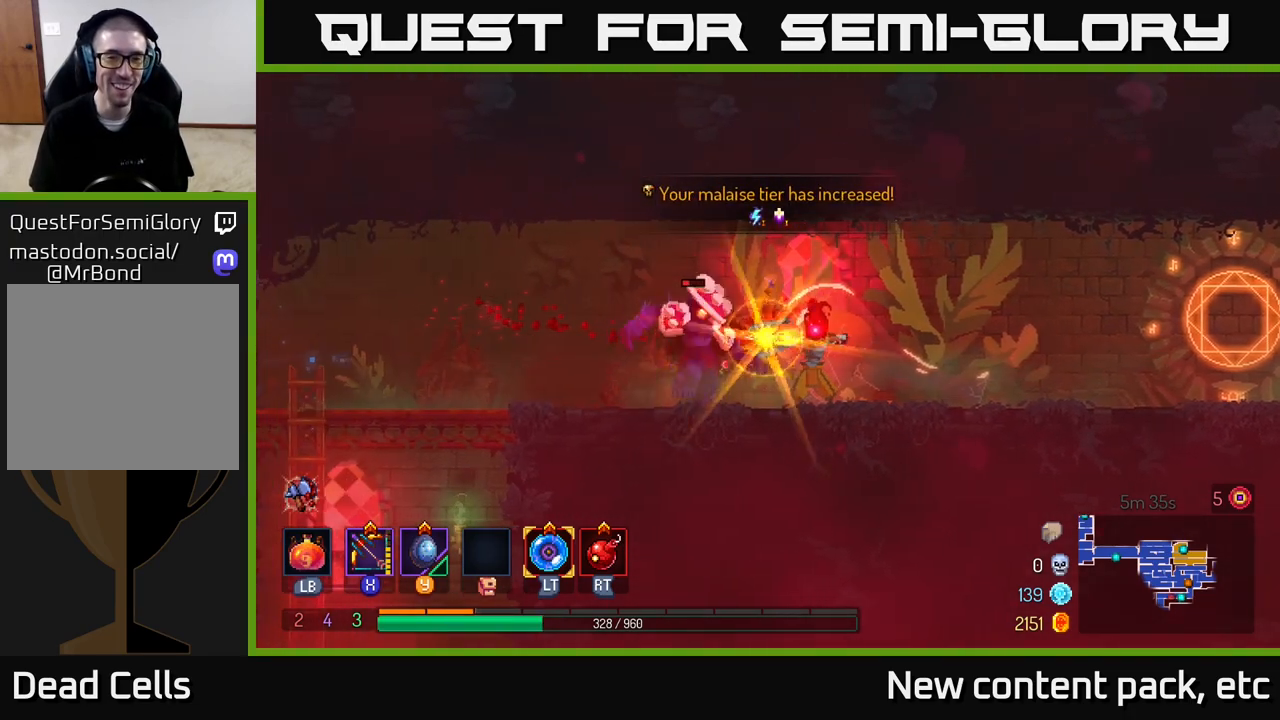
Gameplay with a controller (Xbox layout); each line is a JSON object with the inputs held at the frame after it. "events" lists button and stick changes between this image and that frame as [ms after this image, input, new state], when the widget could be followed in between.
{"buttons": [], "left_stick": "up-left", "right_stick": "down", "events": [[17, "X", "up"], [167, "B", "down"], [183, "left_stick", "up-left"], [283, "B", "up"], [417, "right_stick", "down"]]}
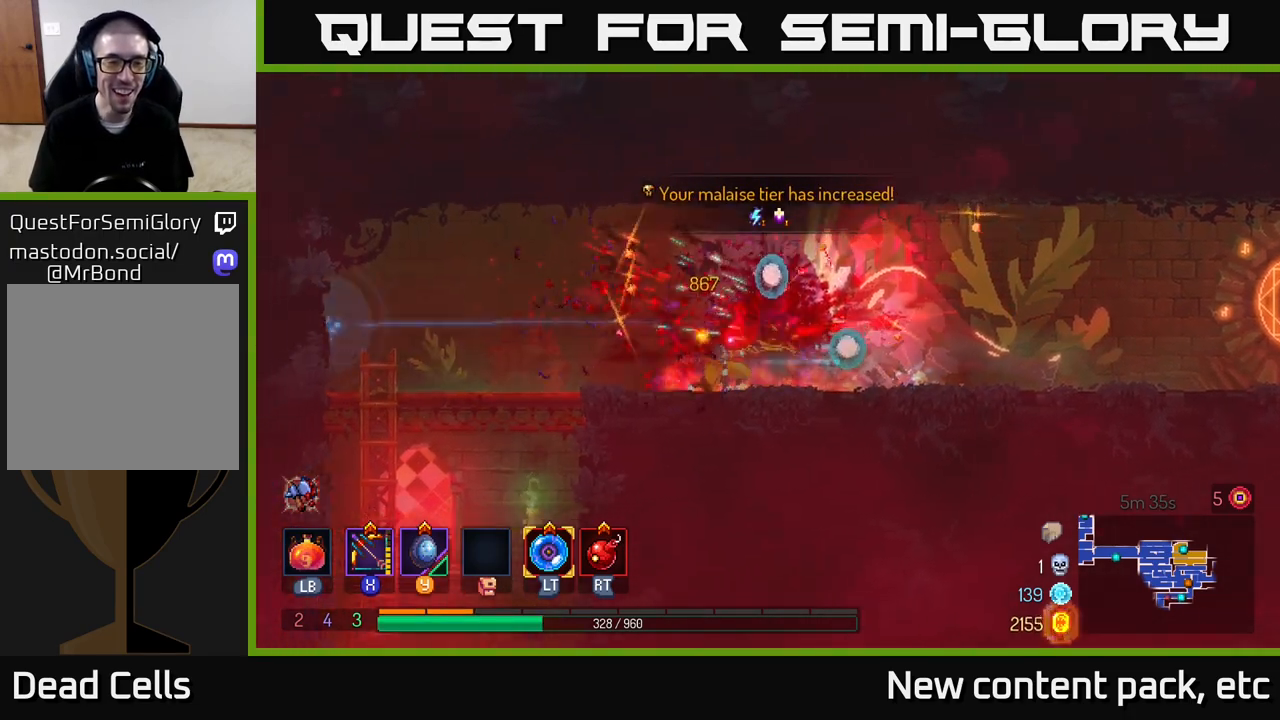
{"buttons": ["A"], "left_stick": "down", "right_stick": "center", "events": [[350, "right_stick", "center"], [367, "left_stick", "down"], [450, "A", "down"]]}
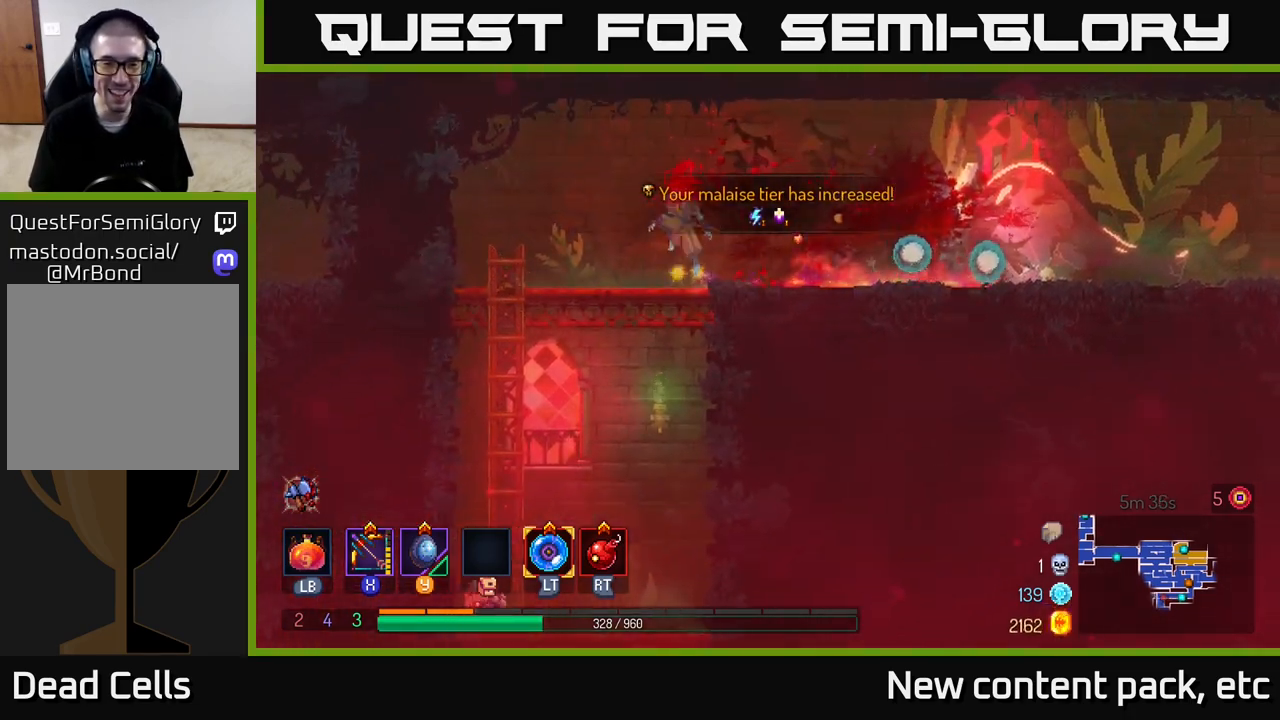
{"buttons": [], "left_stick": "up-left", "right_stick": "center", "events": [[67, "A", "up"], [117, "left_stick", "left"], [267, "right_stick", "down"], [450, "right_stick", "center"], [467, "left_stick", "up-left"]]}
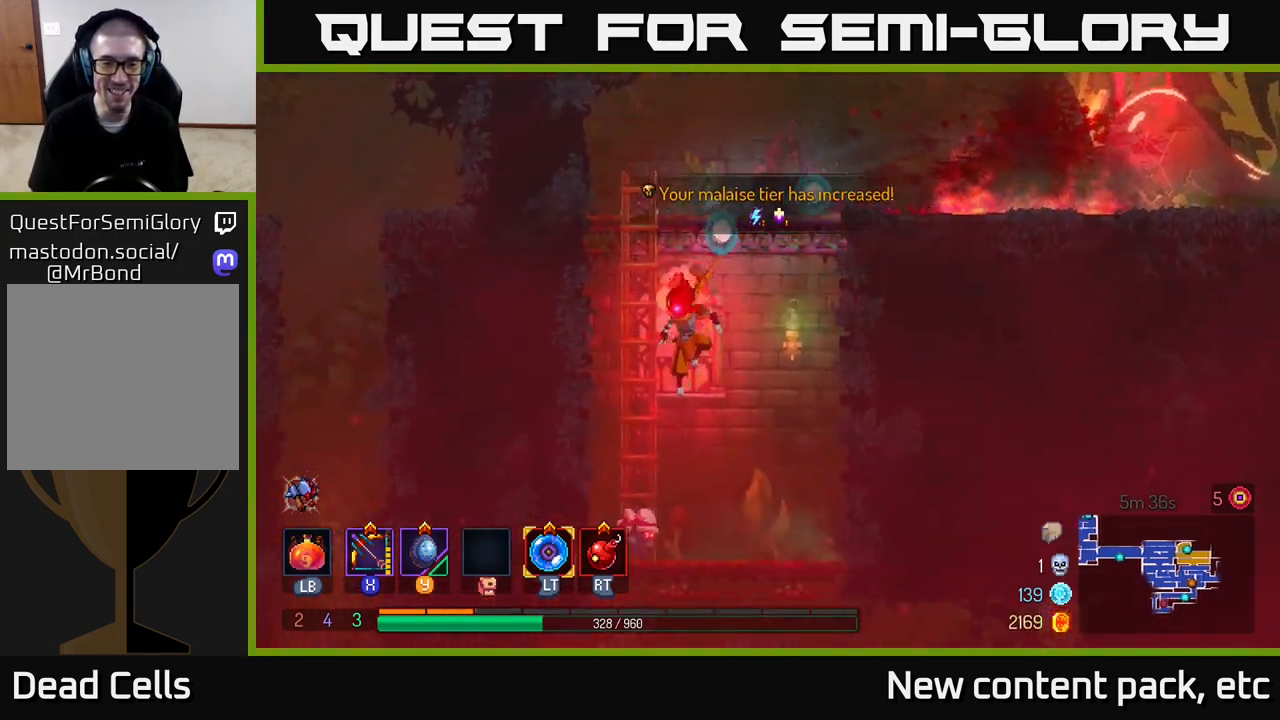
{"buttons": ["A"], "left_stick": "down", "right_stick": "center", "events": [[33, "A", "down"], [150, "A", "up"], [233, "left_stick", "down"], [283, "A", "down"], [350, "A", "up"], [433, "A", "down"]]}
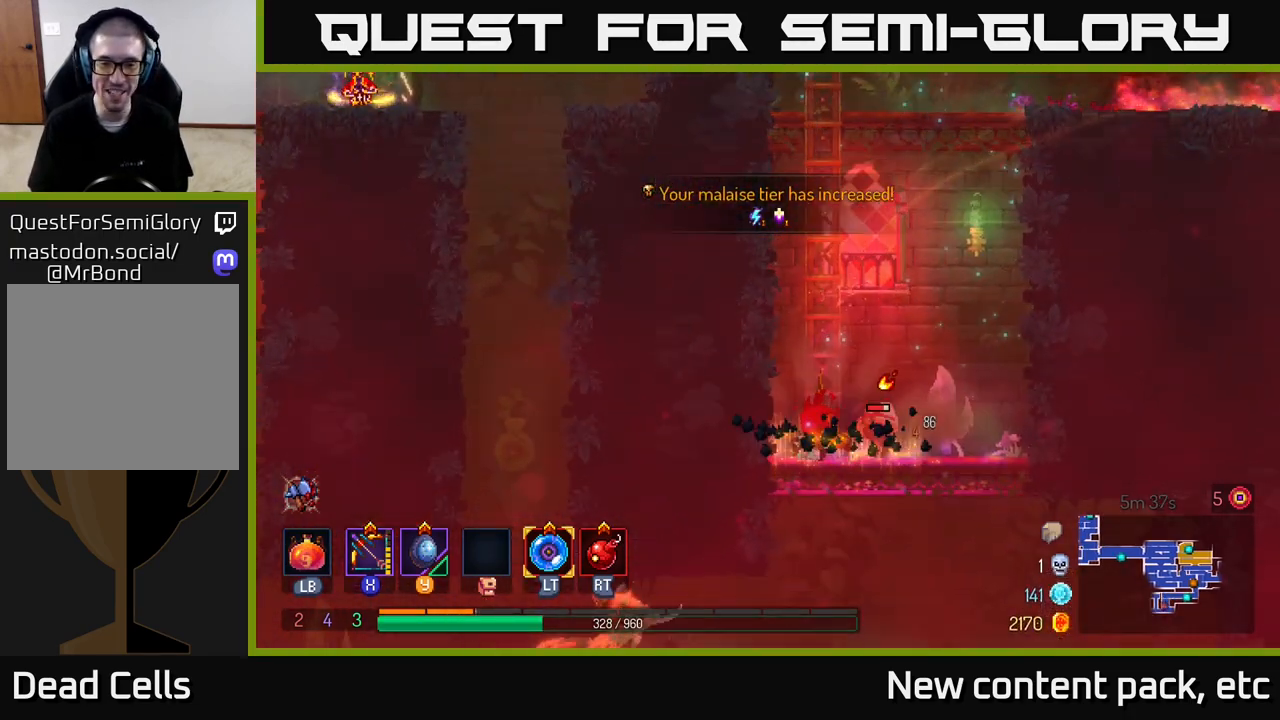
{"buttons": ["X"], "left_stick": "down", "right_stick": "center", "events": [[33, "A", "up"], [217, "left_stick", "right"], [250, "X", "down"], [383, "left_stick", "down"]]}
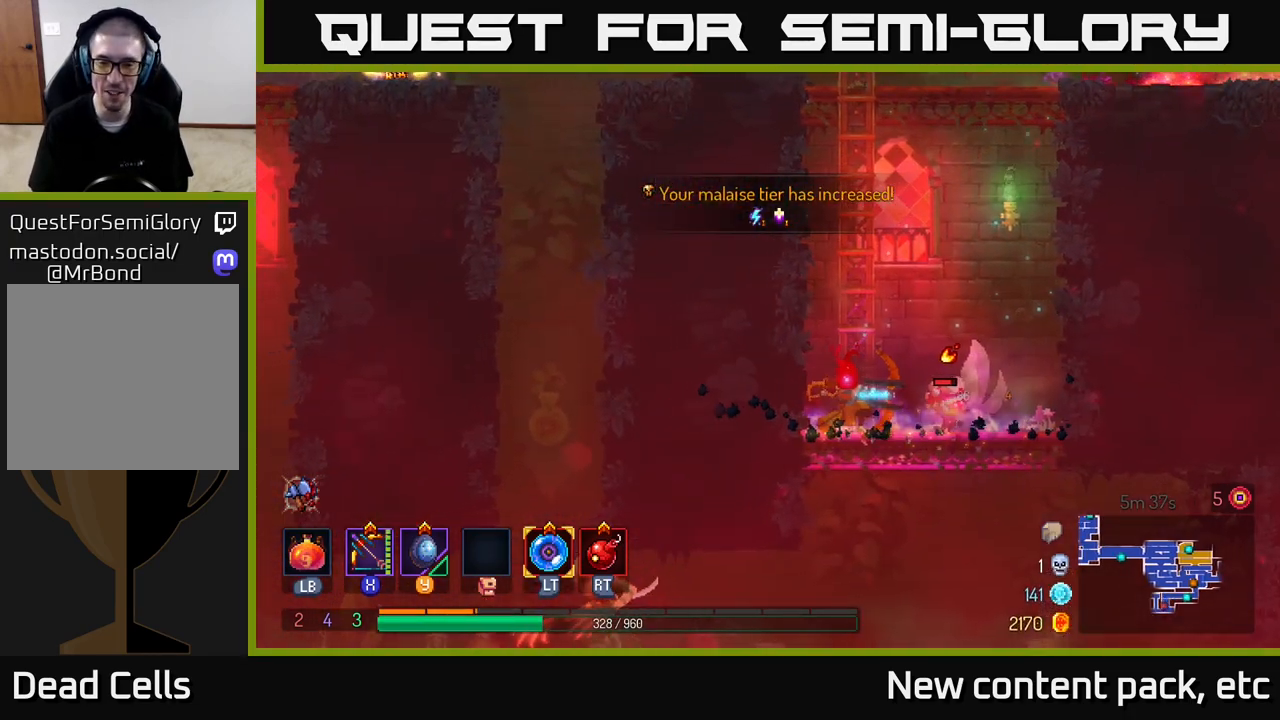
{"buttons": [], "left_stick": "down-left", "right_stick": "center", "events": [[283, "X", "up"], [333, "left_stick", "center"], [500, "left_stick", "down-left"]]}
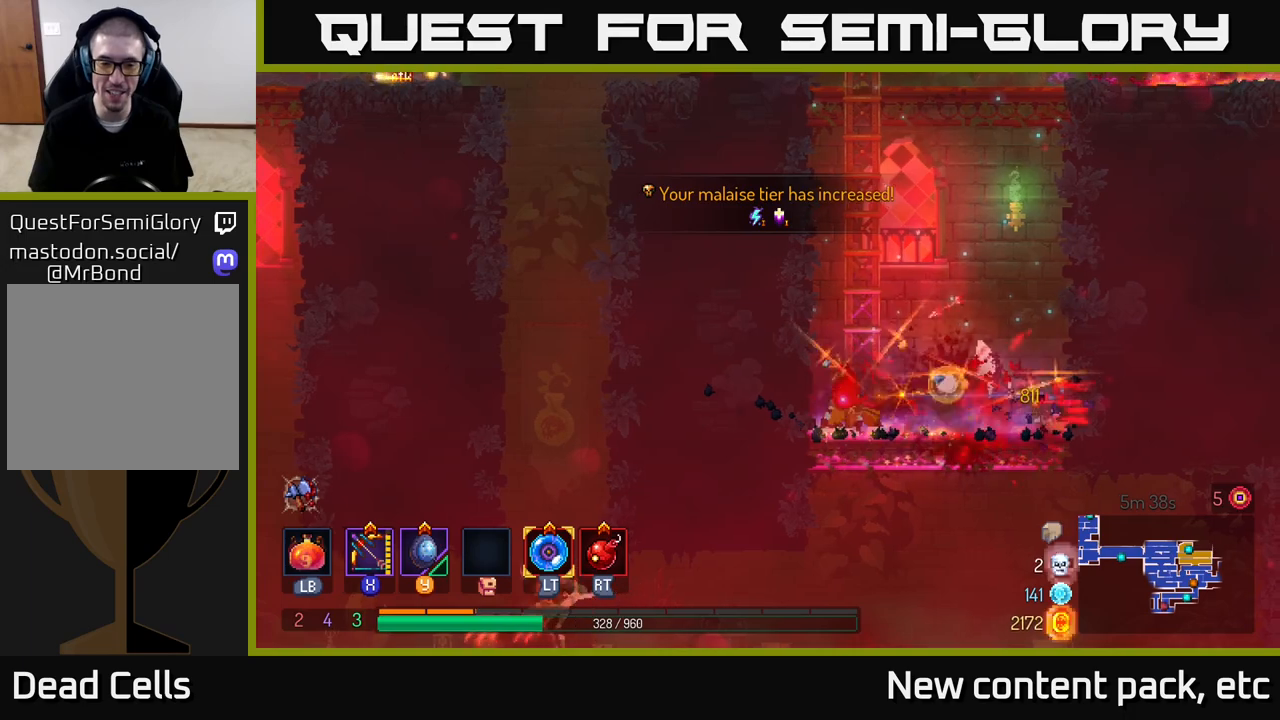
{"buttons": [], "left_stick": "left", "right_stick": "center", "events": [[50, "left_stick", "down"], [83, "A", "down"], [217, "A", "up"], [350, "left_stick", "center"], [500, "left_stick", "left"]]}
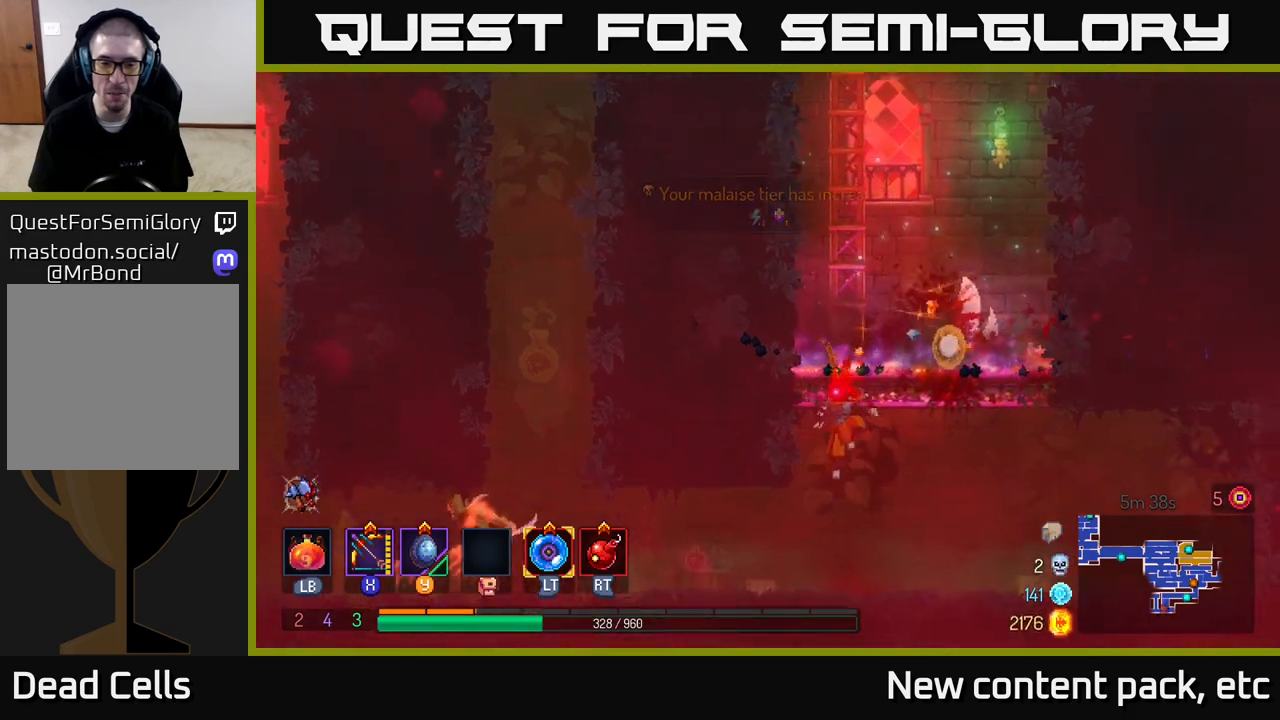
{"buttons": ["X"], "left_stick": "down", "right_stick": "center", "events": [[217, "X", "down"], [317, "left_stick", "down"]]}
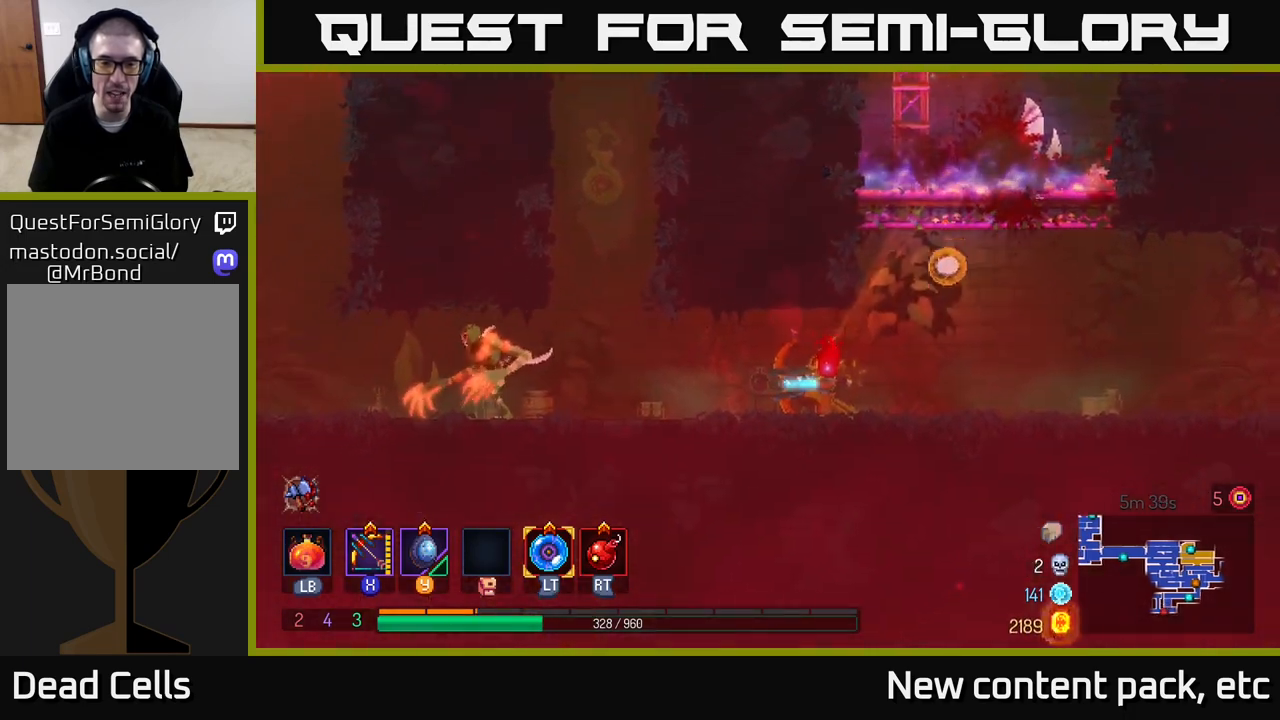
{"buttons": ["X"], "left_stick": "left", "right_stick": "center", "events": [[183, "X", "up"], [233, "left_stick", "left"], [400, "X", "down"]]}
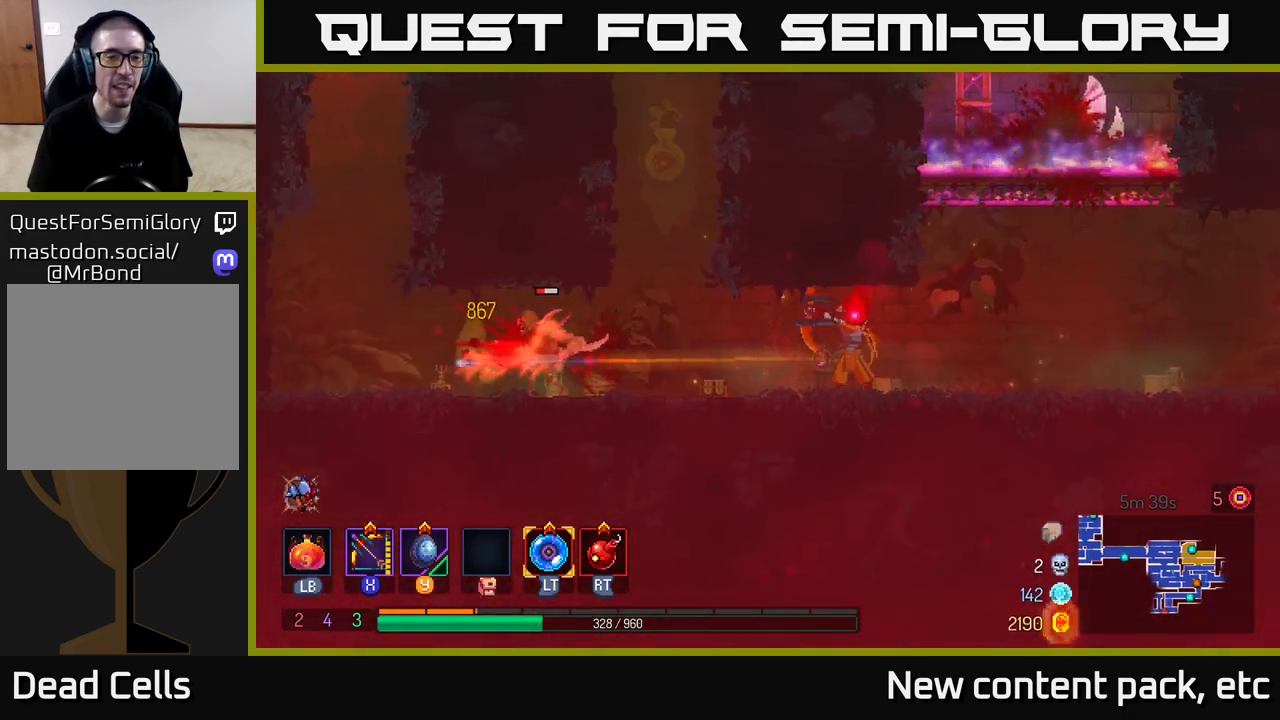
{"buttons": [], "left_stick": "left", "right_stick": "center", "events": [[200, "left_stick", "center"], [367, "left_stick", "left"], [383, "X", "up"]]}
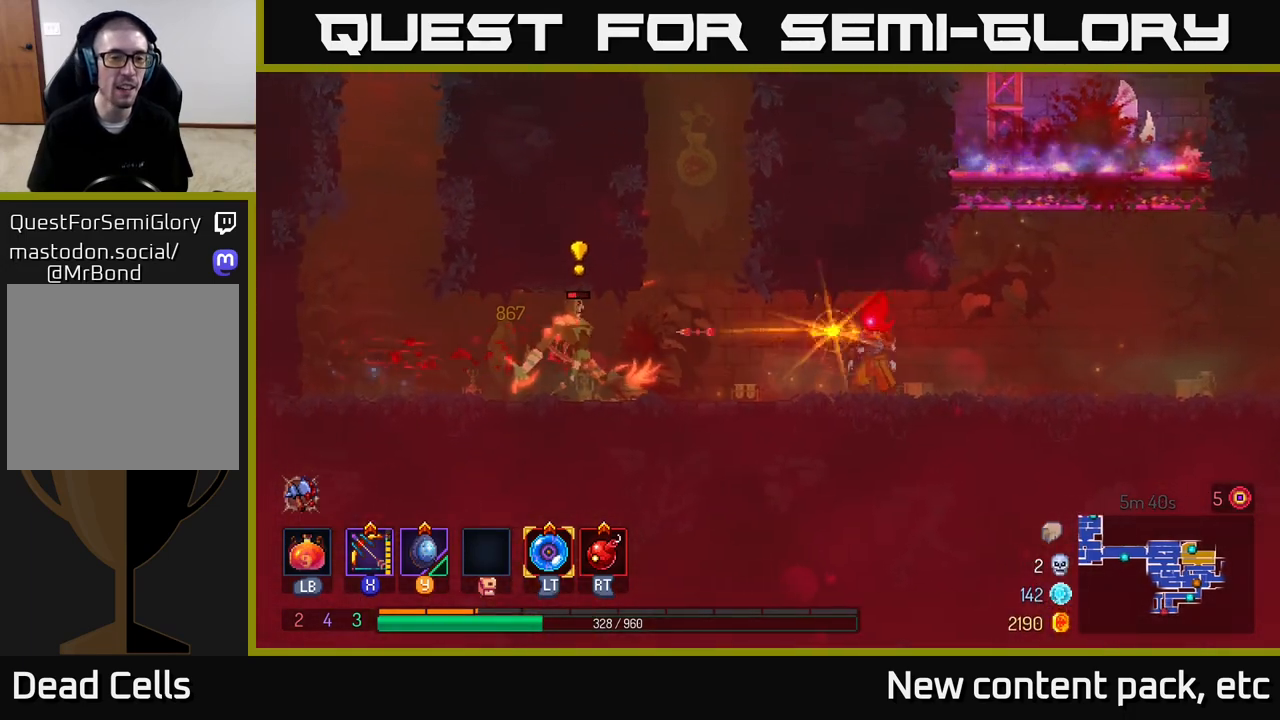
{"buttons": ["B"], "left_stick": "left", "right_stick": "center", "events": [[450, "B", "down"]]}
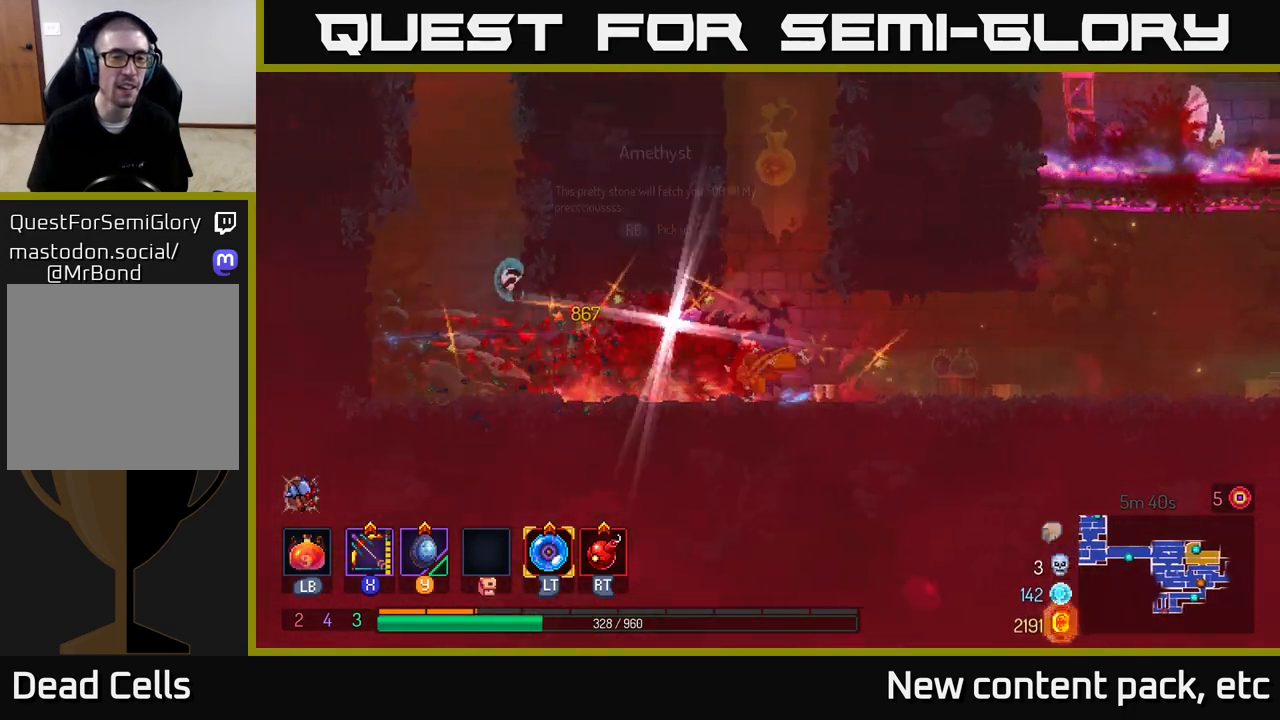
{"buttons": [], "left_stick": "right", "right_stick": "center", "events": [[117, "B", "up"], [483, "left_stick", "right"]]}
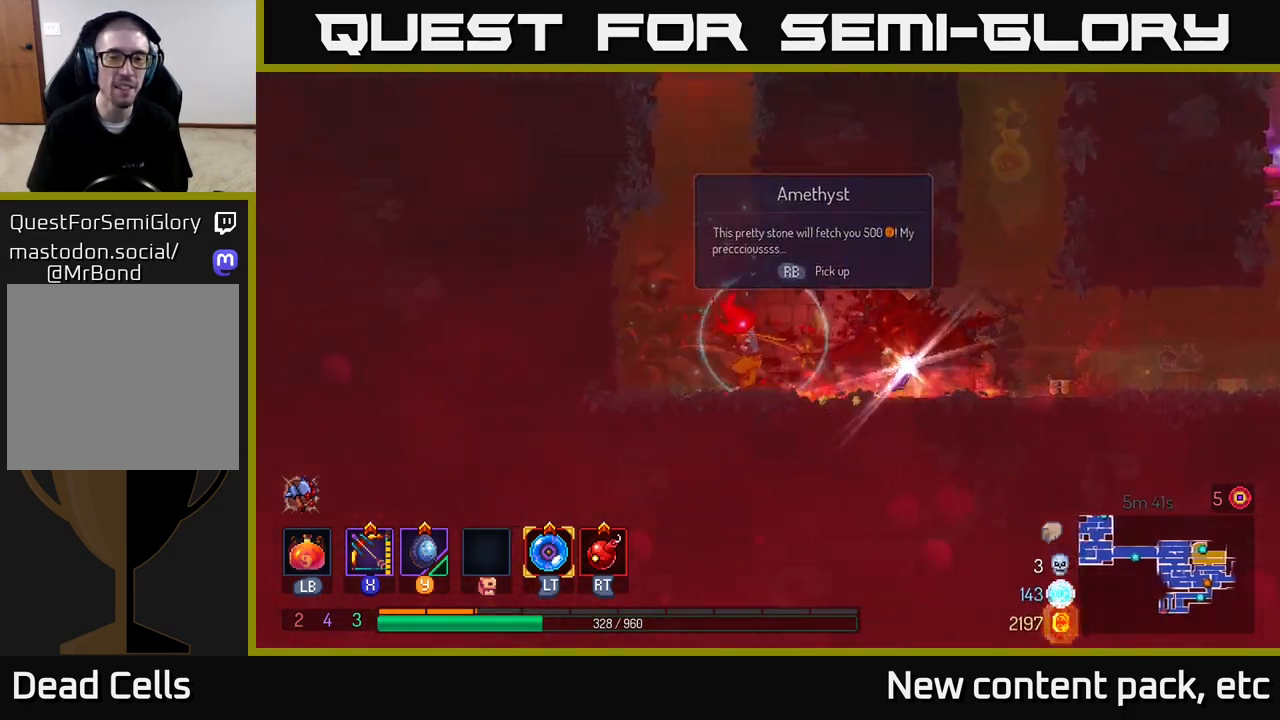
{"buttons": ["R1"], "left_stick": "left", "right_stick": "center", "events": [[333, "R1", "down"], [417, "R1", "up"], [483, "left_stick", "left"], [500, "R1", "down"]]}
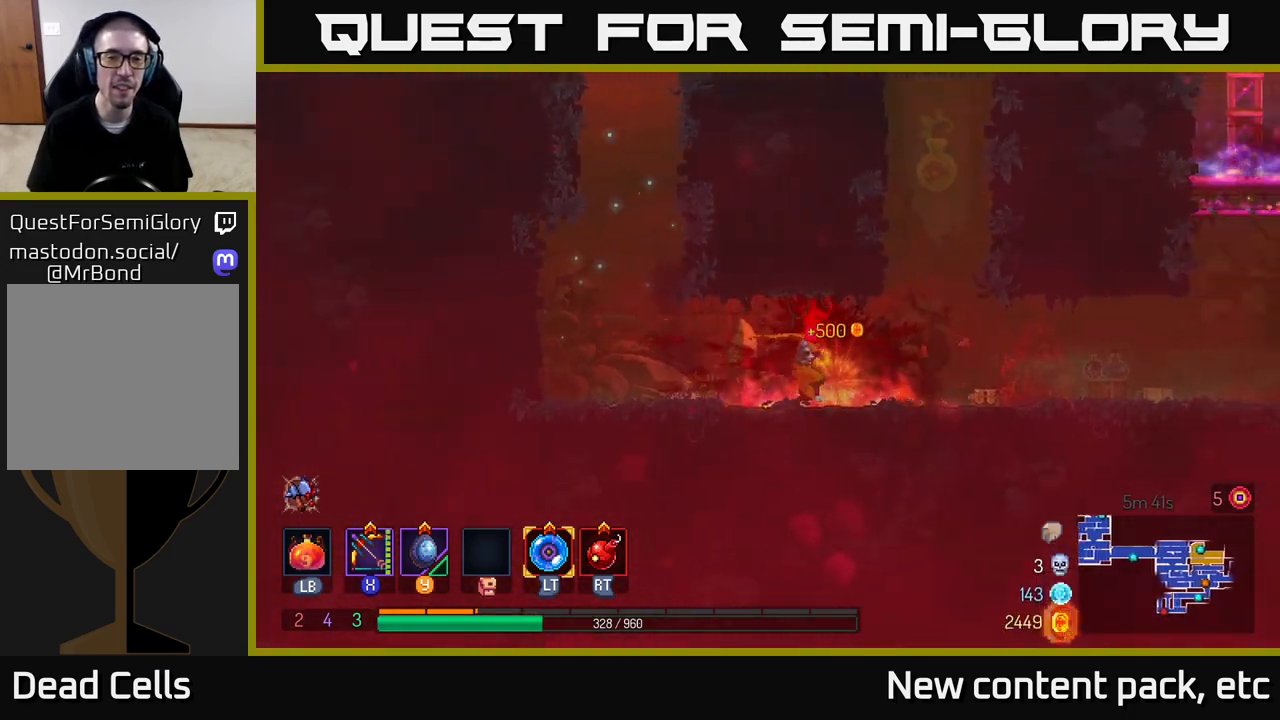
{"buttons": ["A"], "left_stick": "left", "right_stick": "center", "events": [[50, "R1", "up"], [500, "A", "down"]]}
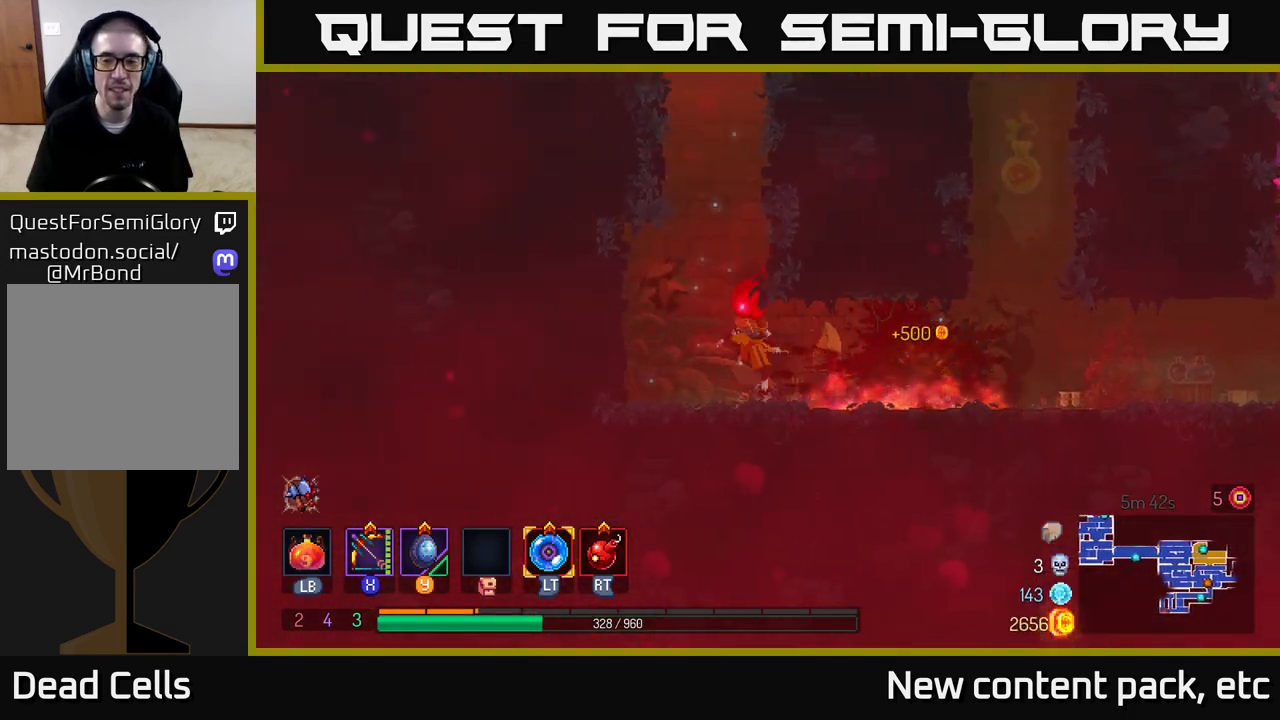
{"buttons": [], "left_stick": "right", "right_stick": "center", "events": [[100, "A", "up"], [117, "left_stick", "right"], [167, "A", "down"], [433, "A", "up"]]}
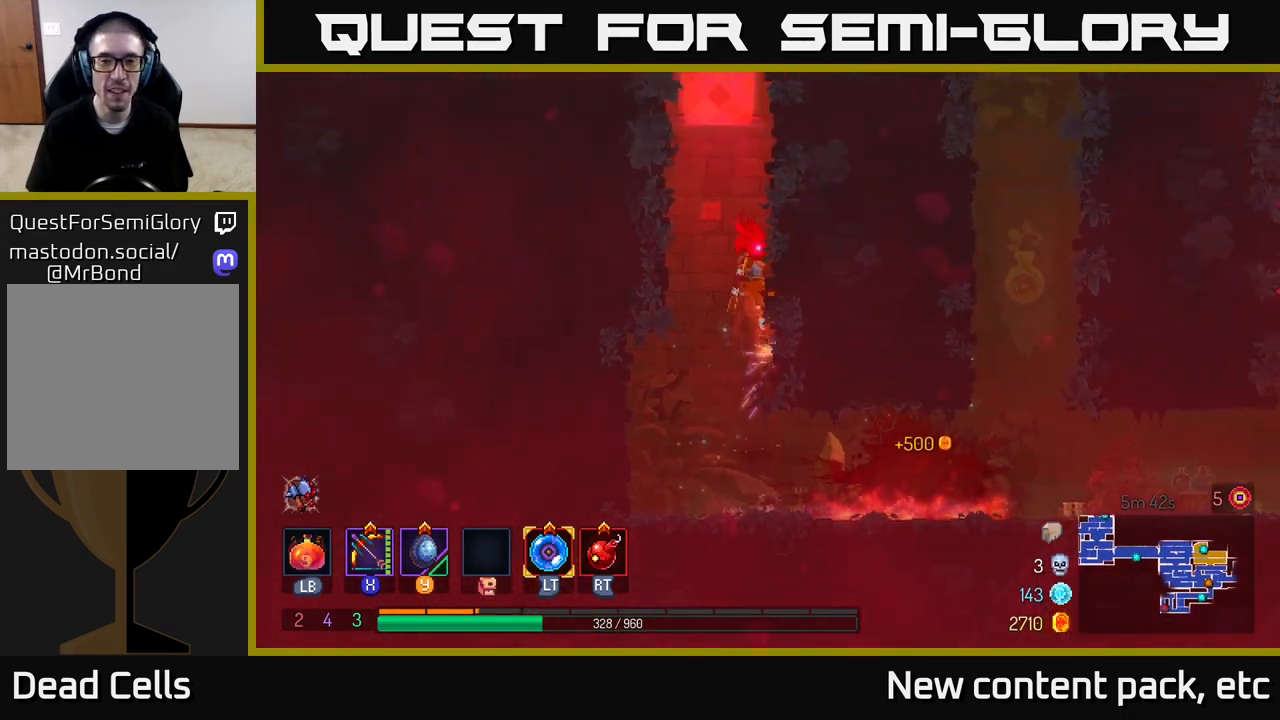
{"buttons": [], "left_stick": "left", "right_stick": "center", "events": [[233, "A", "down"], [250, "left_stick", "left"], [367, "A", "up"]]}
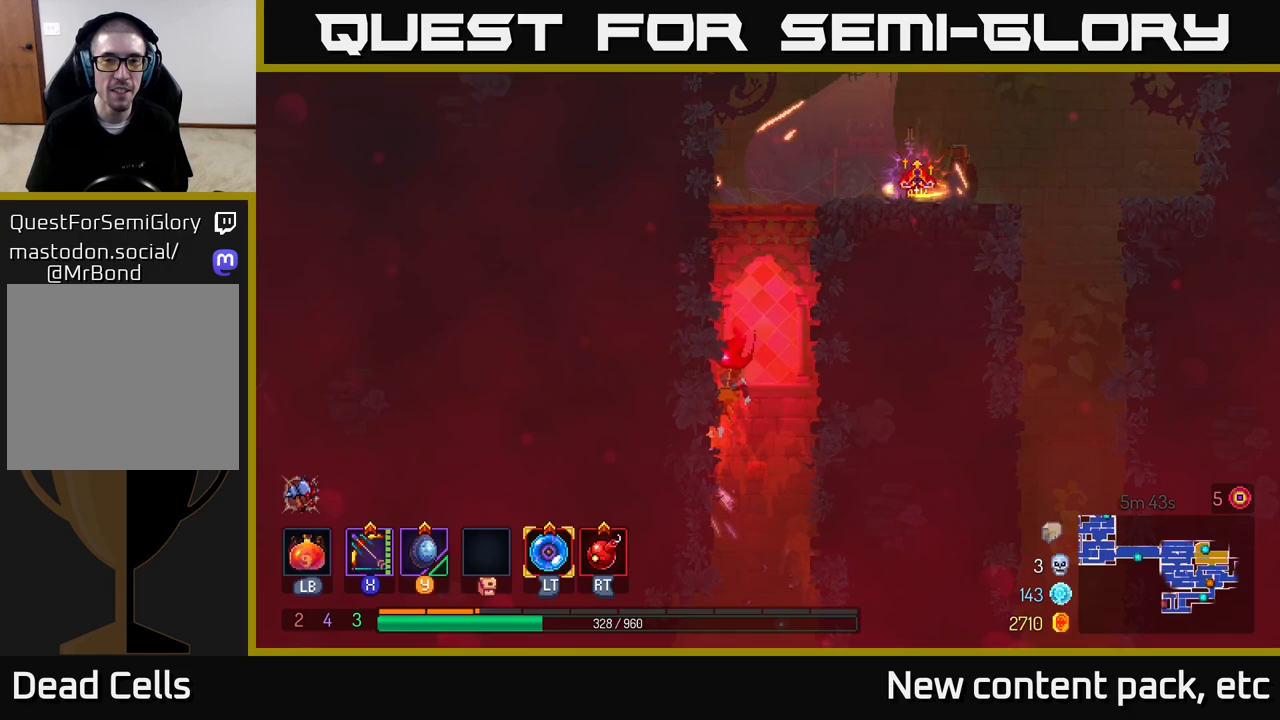
{"buttons": [], "left_stick": "right", "right_stick": "center", "events": [[17, "left_stick", "right"], [67, "A", "down"], [267, "A", "up"]]}
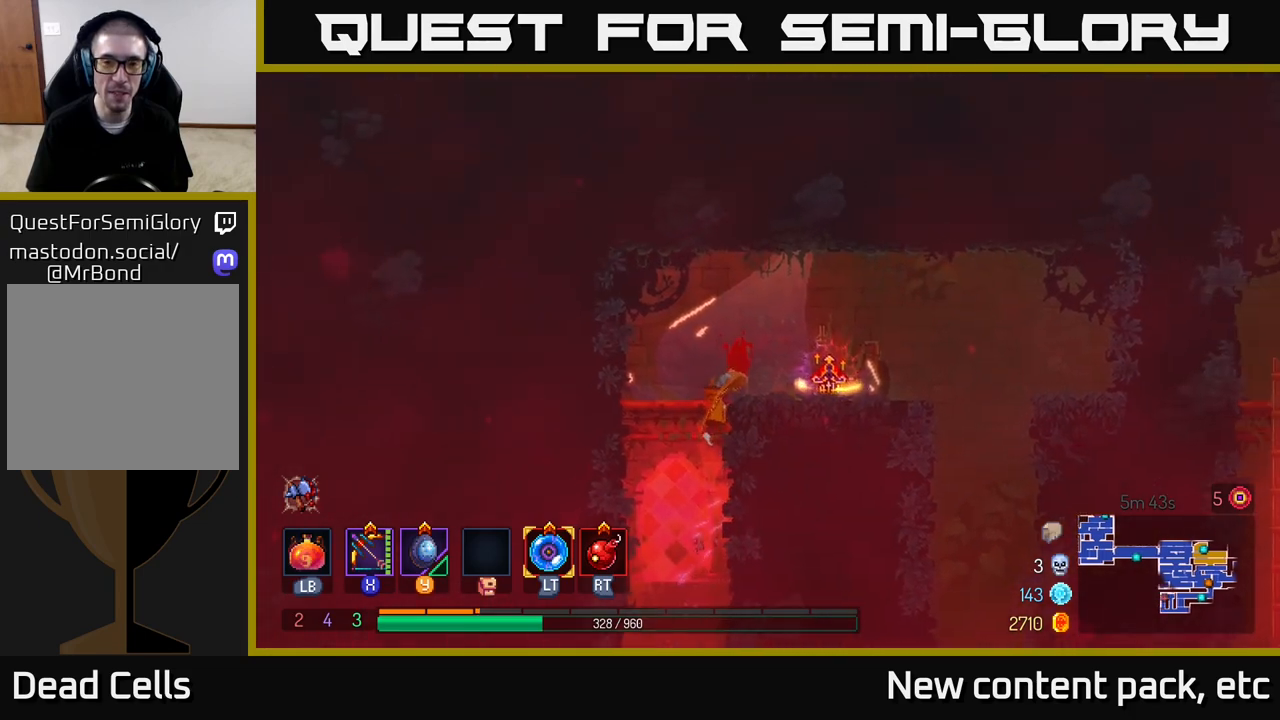
{"buttons": ["R1"], "left_stick": "center", "right_stick": "center", "events": [[267, "left_stick", "center"], [367, "R1", "down"]]}
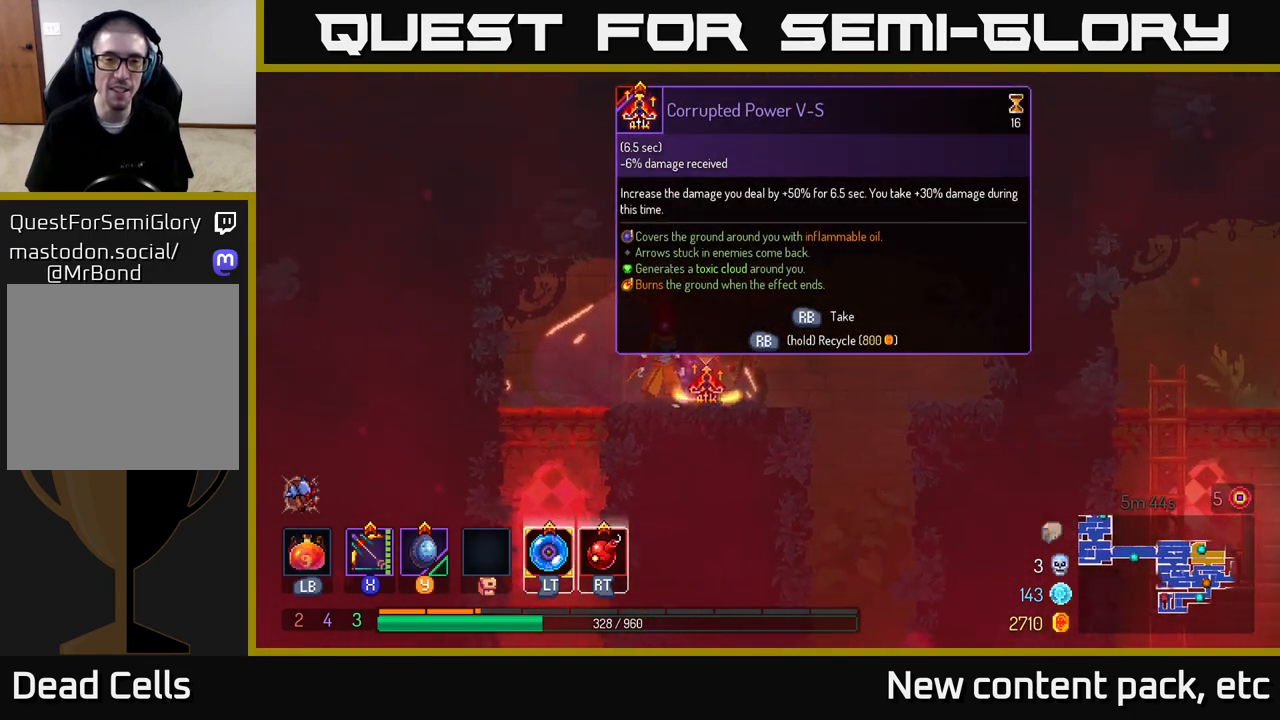
{"buttons": ["R1"], "left_stick": "center", "right_stick": "center", "events": []}
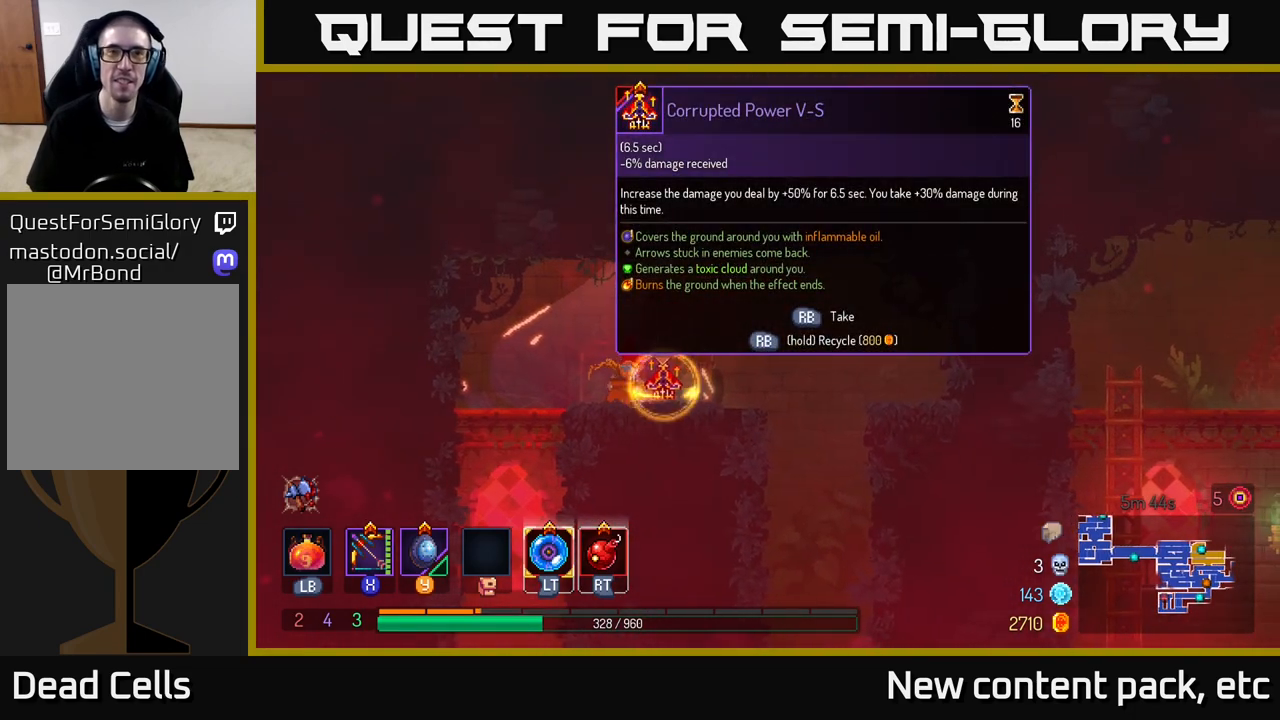
{"buttons": [], "left_stick": "right", "right_stick": "center", "events": [[133, "left_stick", "right"], [167, "R1", "up"]]}
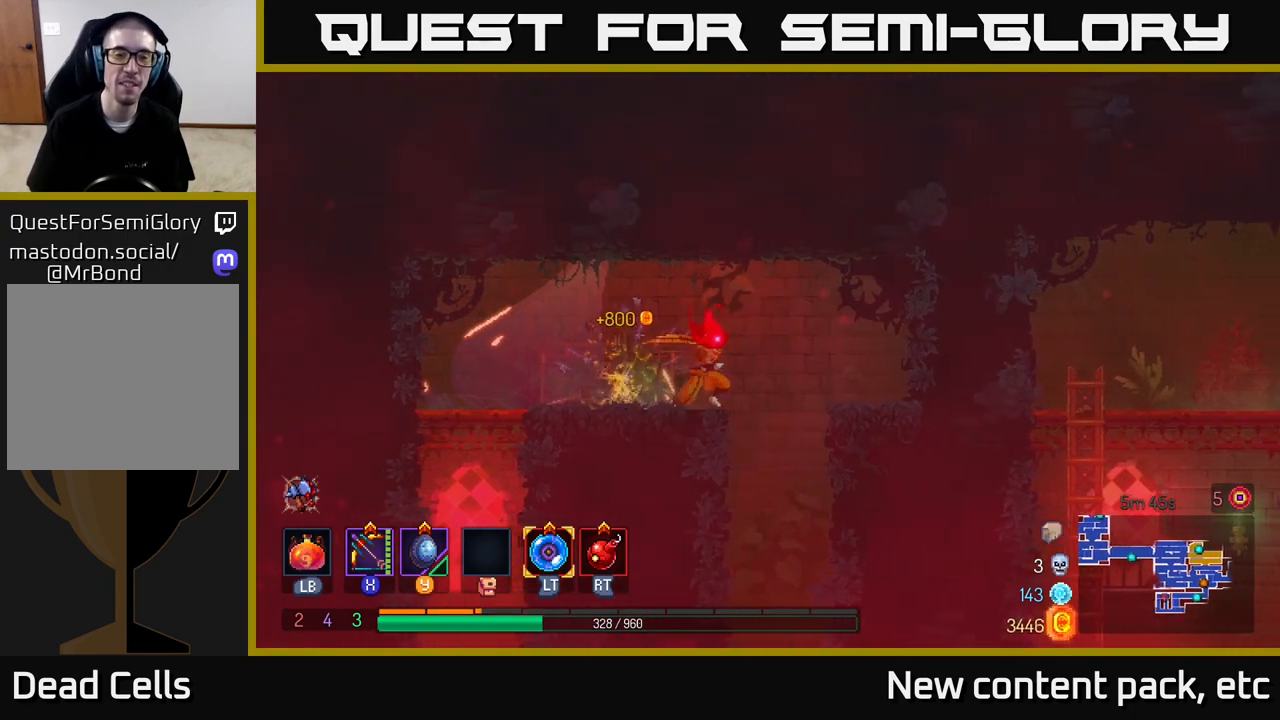
{"buttons": [], "left_stick": "right", "right_stick": "center", "events": [[233, "A", "down"], [233, "left_stick", "down"], [317, "A", "up"], [433, "left_stick", "right"]]}
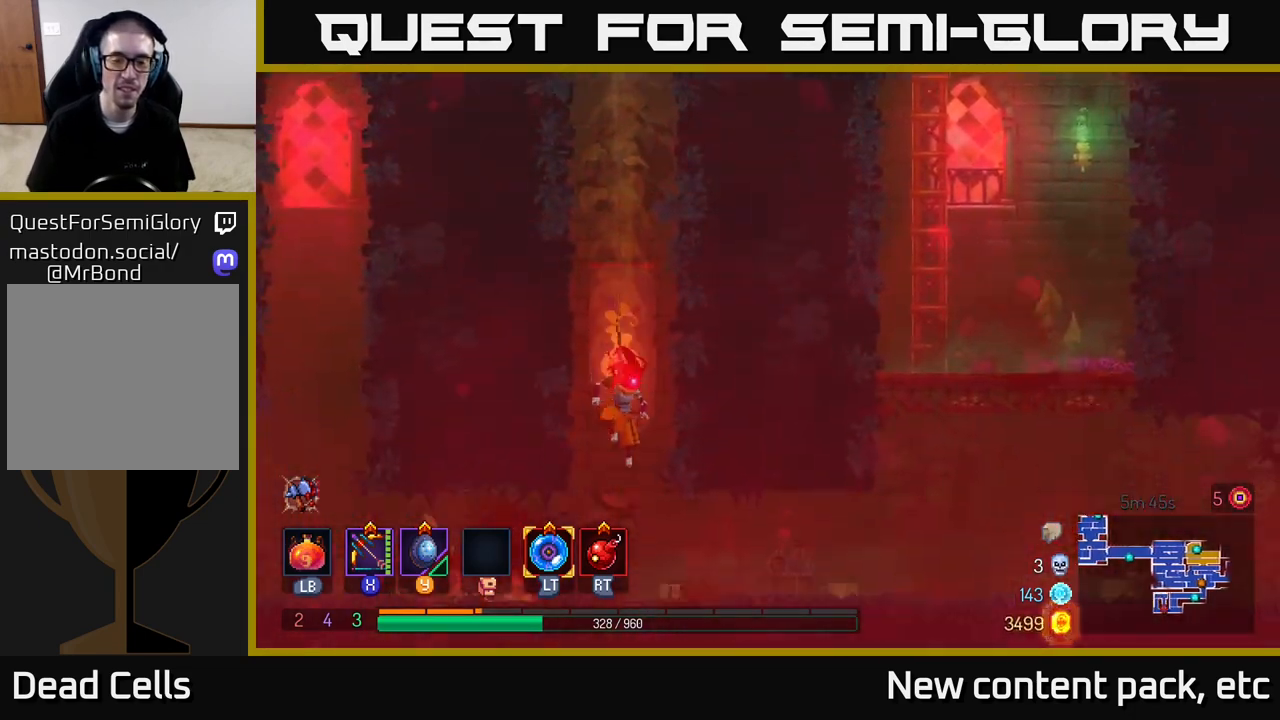
{"buttons": [], "left_stick": "right", "right_stick": "center", "events": [[50, "B", "down"], [200, "B", "up"]]}
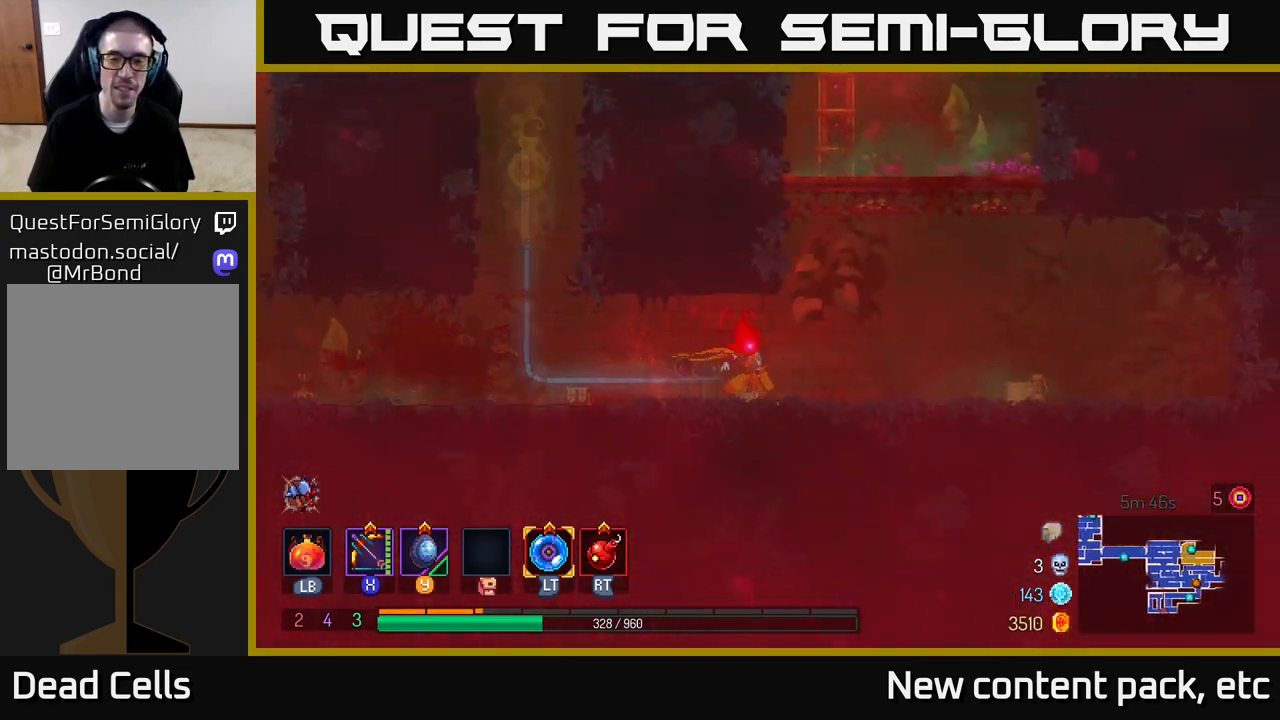
{"buttons": [], "left_stick": "right", "right_stick": "center", "events": [[317, "A", "down"], [483, "A", "up"]]}
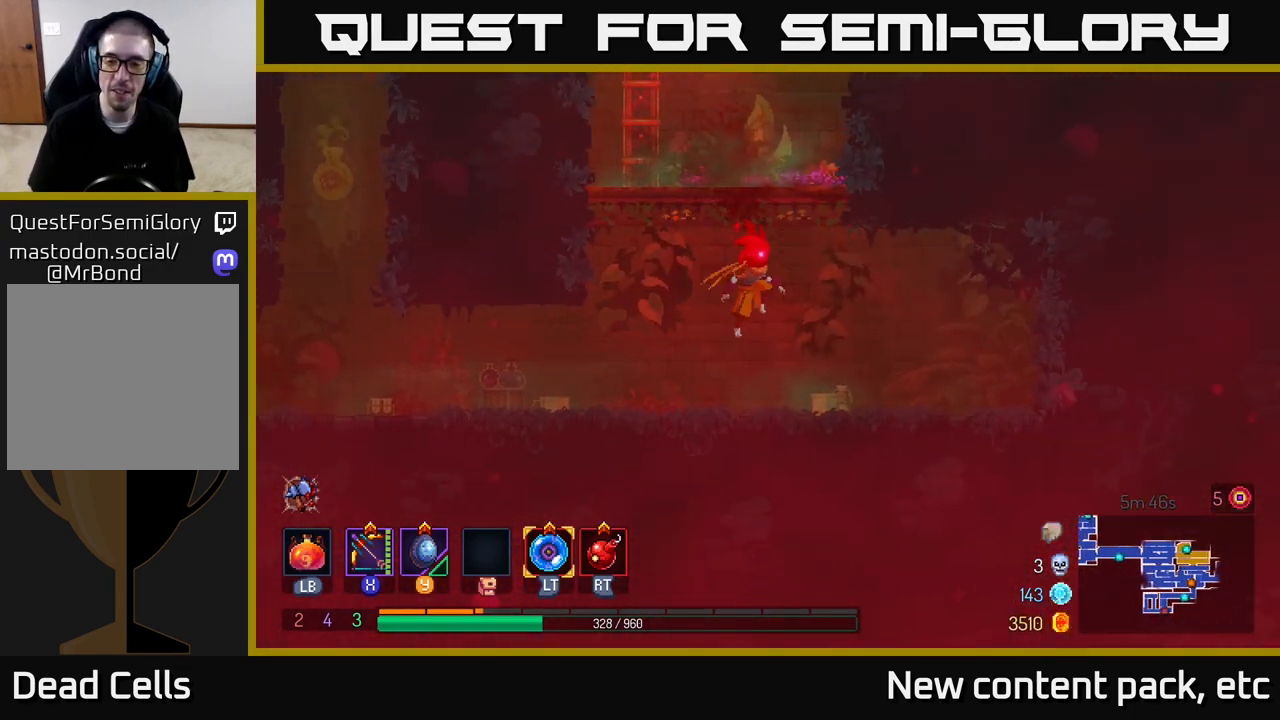
{"buttons": [], "left_stick": "right", "right_stick": "center", "events": [[317, "B", "down"], [467, "B", "up"]]}
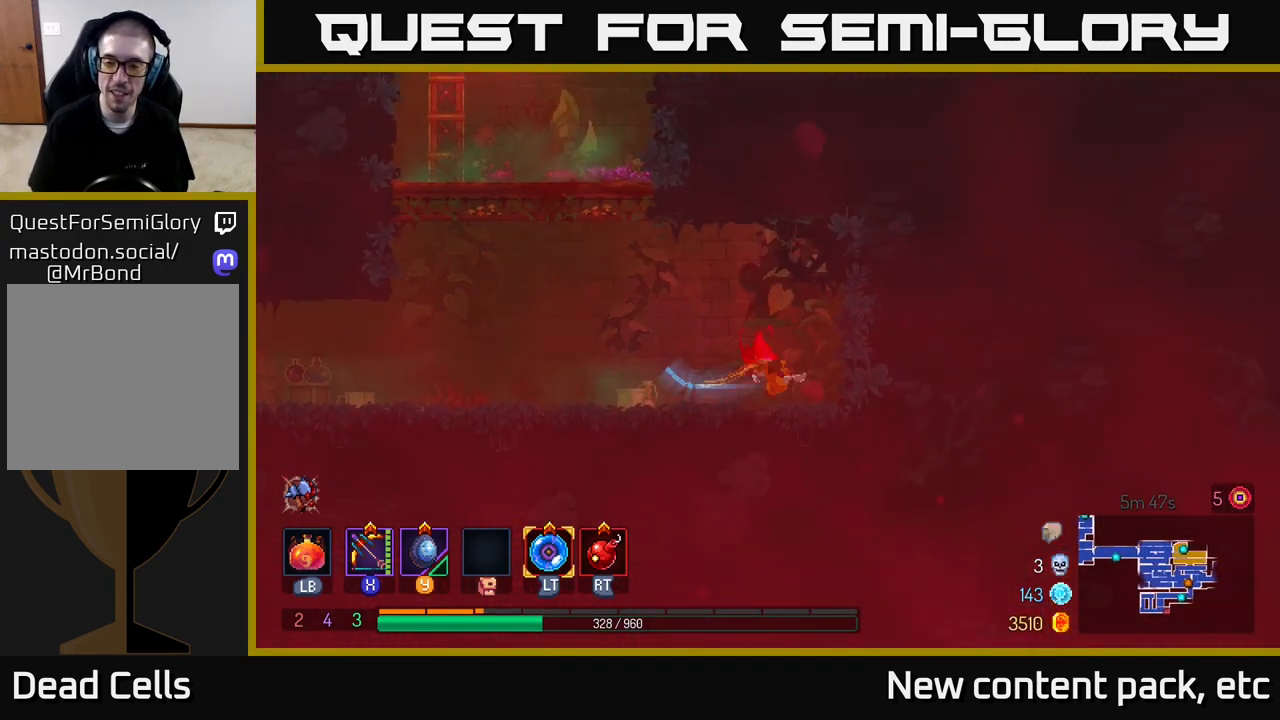
{"buttons": [], "left_stick": "left", "right_stick": "center", "events": [[67, "left_stick", "left"]]}
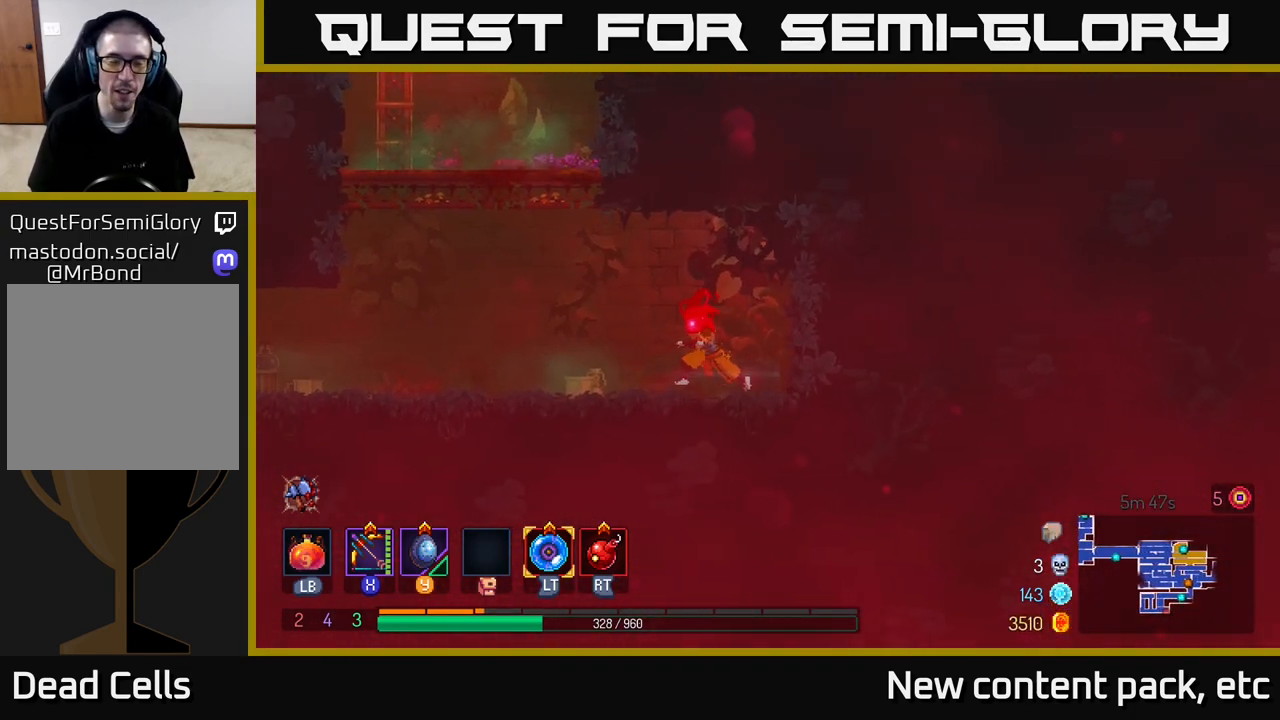
{"buttons": [], "left_stick": "up-right", "right_stick": "center", "events": [[83, "A", "down"], [200, "A", "up"], [267, "A", "down"], [450, "A", "up"], [483, "left_stick", "up-right"]]}
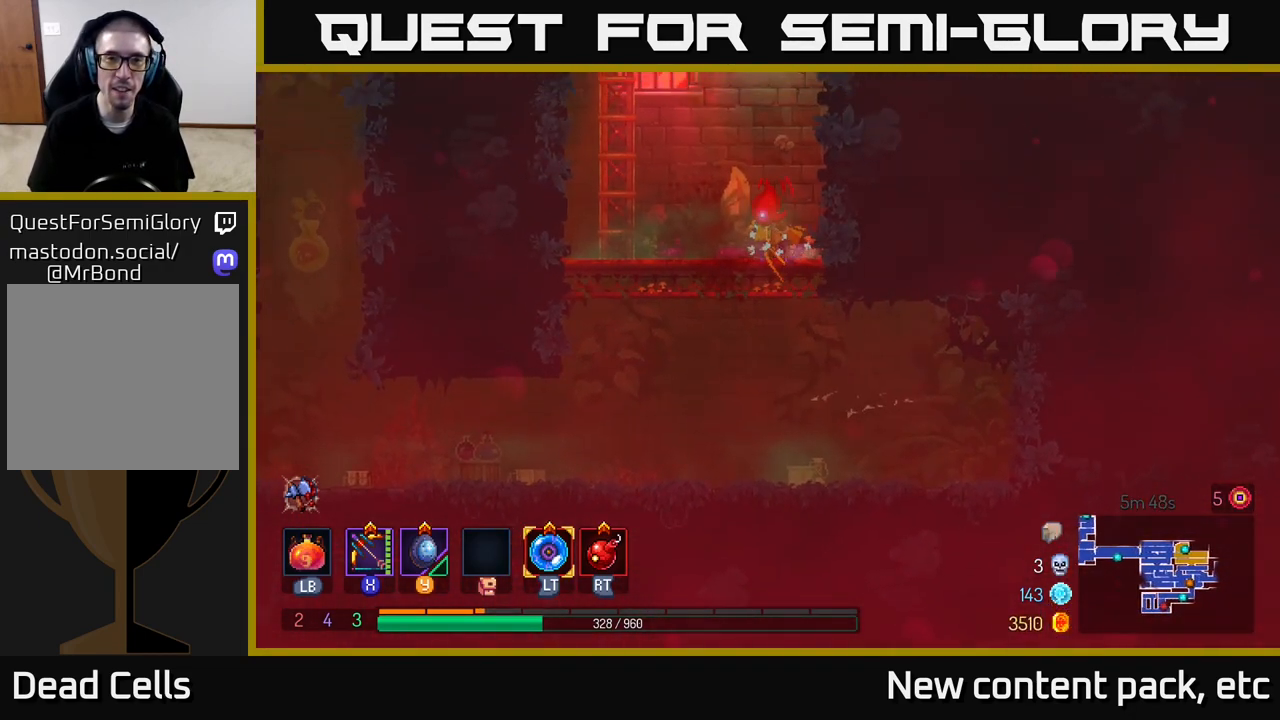
{"buttons": ["A"], "left_stick": "right", "right_stick": "center", "events": [[17, "left_stick", "right"], [167, "left_stick", "center"], [350, "A", "down"], [467, "left_stick", "right"]]}
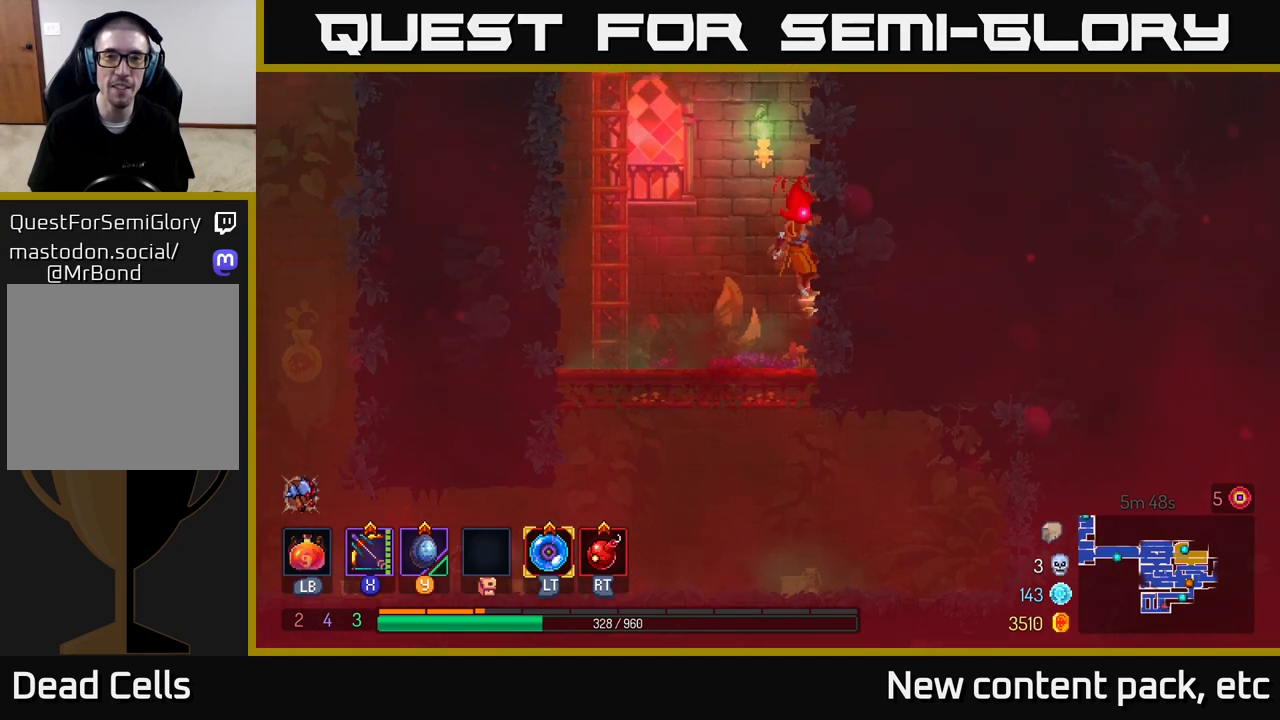
{"buttons": [], "left_stick": "right", "right_stick": "center", "events": [[17, "A", "up"], [367, "A", "down"], [467, "A", "up"]]}
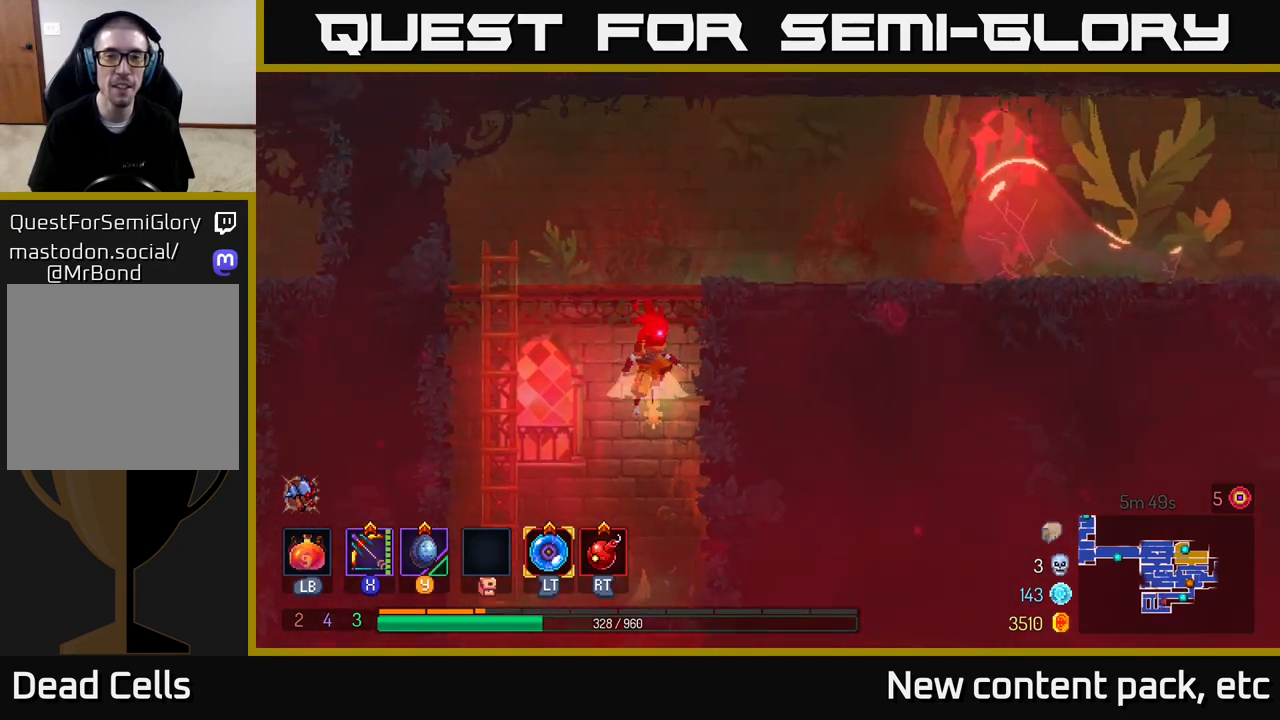
{"buttons": [], "left_stick": "right", "right_stick": "center", "events": [[17, "A", "down"], [233, "A", "up"], [333, "B", "down"], [450, "B", "up"]]}